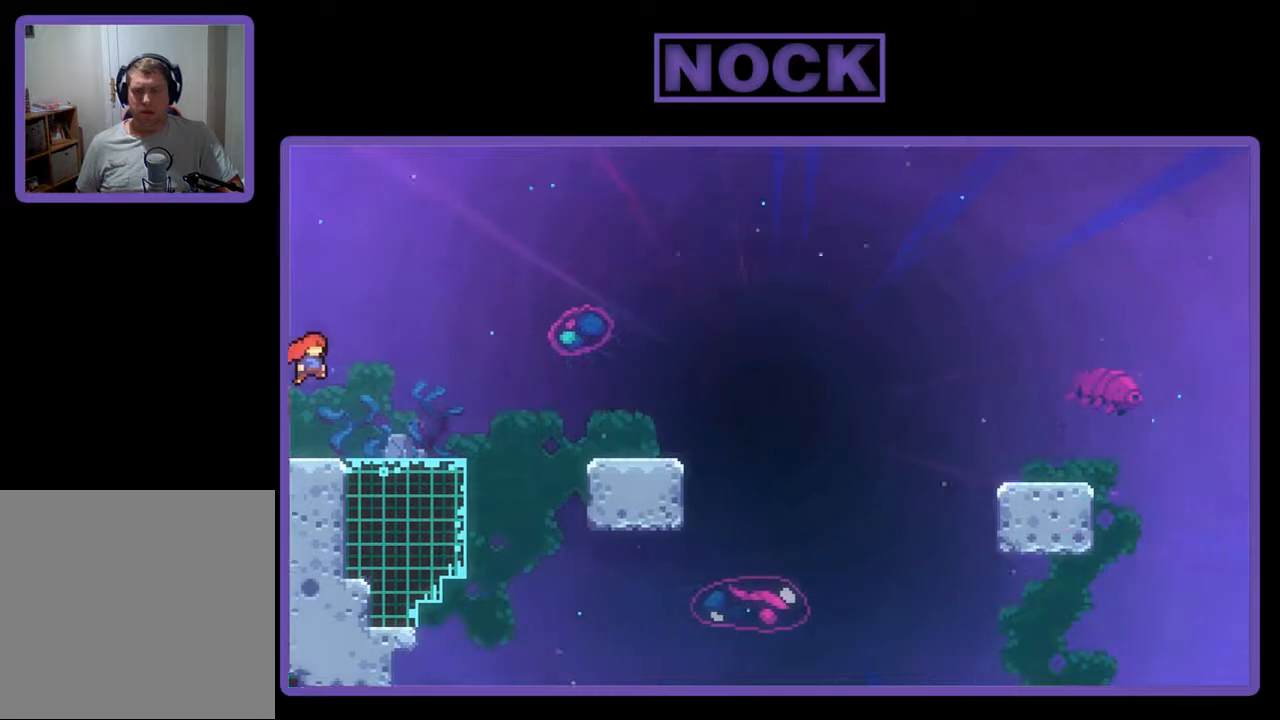
Gameplay with a controller (PlayStation layout); each line is a JSON object with the inputs held at the frame after it. "events" lists button and stick changes between this image and that frame as [ms after this image, input, new state], when the widget could be followed in between. Not read: left_stick right_stick.
{"buttons": ["R2"], "events": [[167, "DPAD_RIGHT", "down"], [333, "R2", "down"], [433, "DPAD_RIGHT", "up"]]}
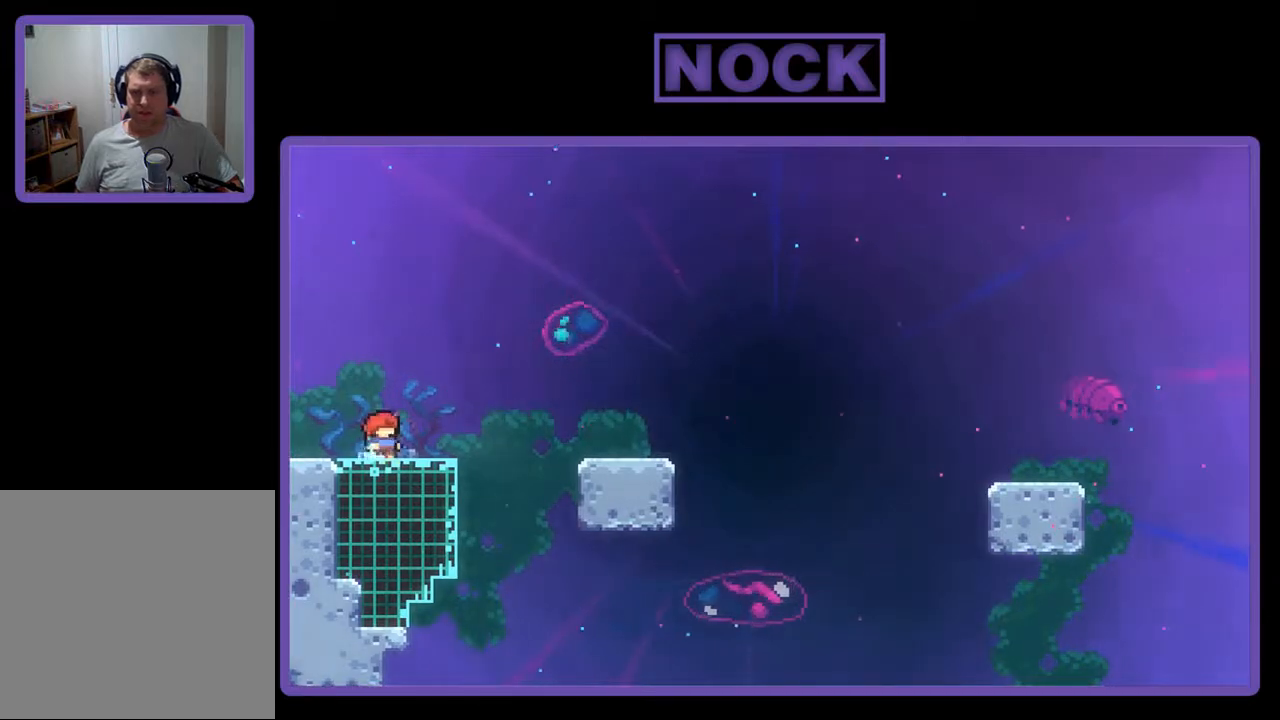
{"buttons": ["R2"], "events": []}
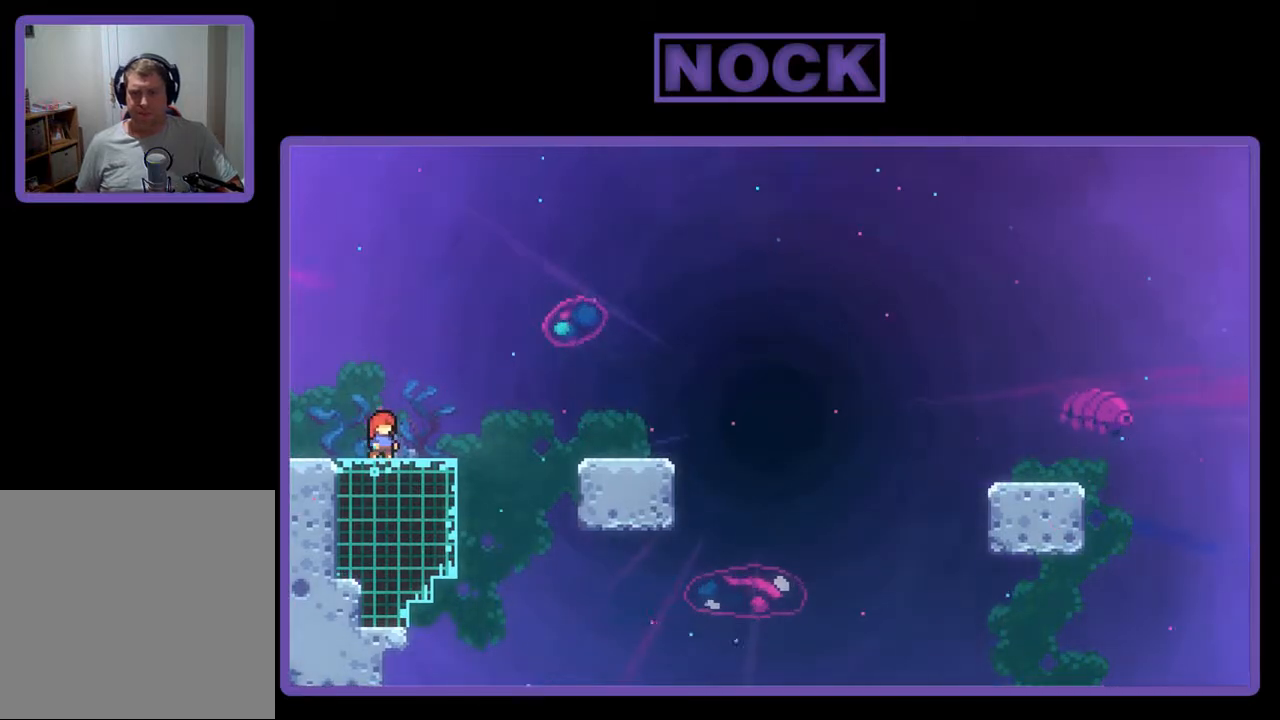
{"buttons": ["CROSS", "R2", "DPAD_RIGHT"], "events": [[200, "DPAD_RIGHT", "down"], [467, "CROSS", "down"]]}
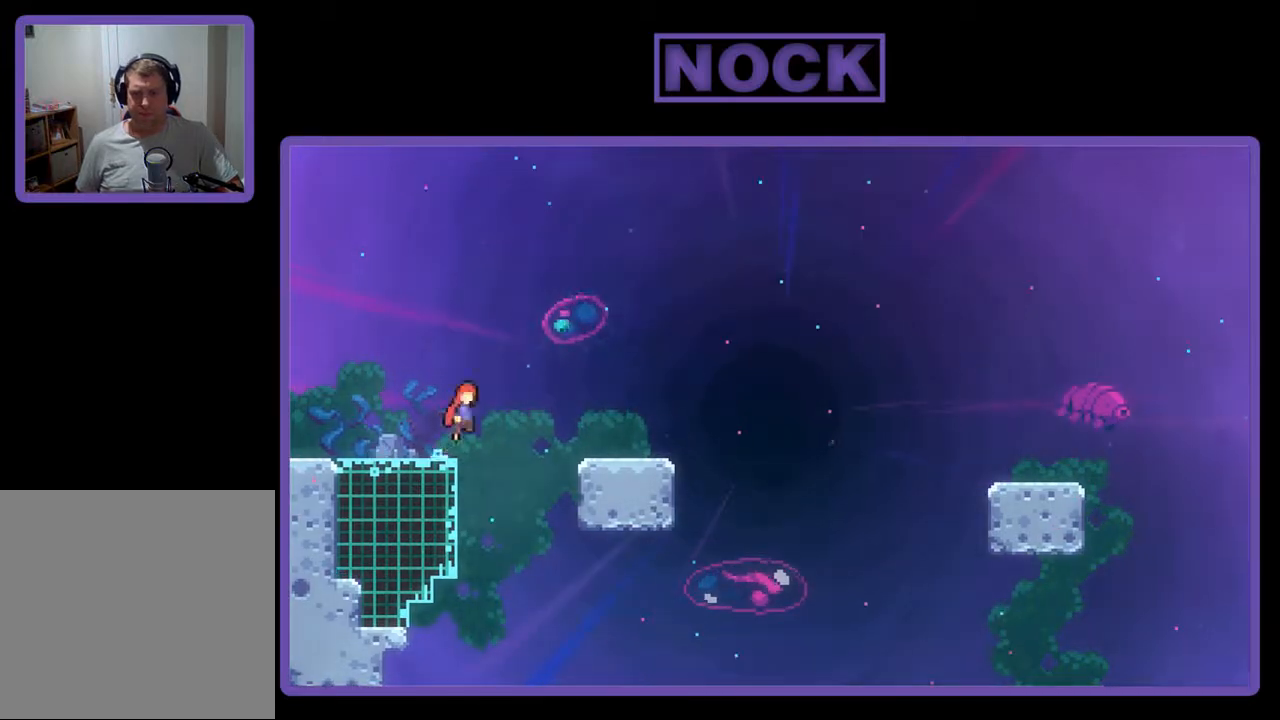
{"buttons": ["R2", "DPAD_RIGHT"], "events": [[267, "CROSS", "up"]]}
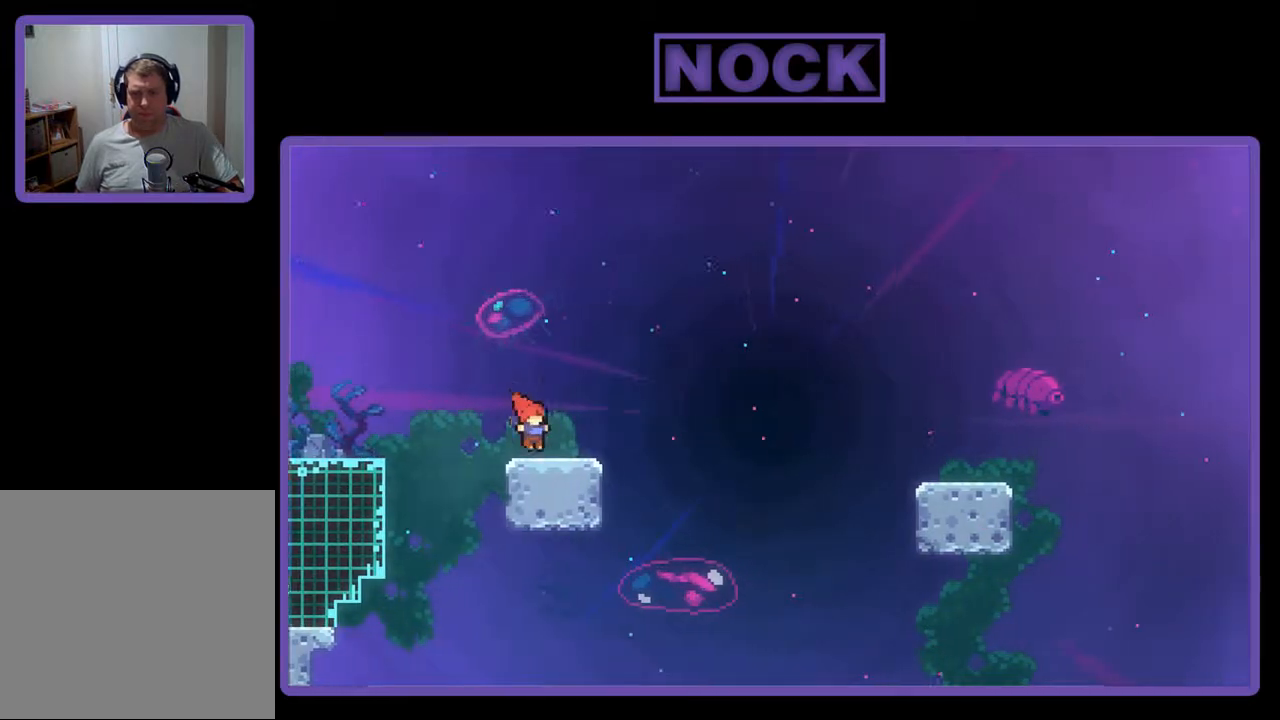
{"buttons": ["CROSS", "R2", "DPAD_UP", "DPAD_RIGHT"], "events": [[300, "CROSS", "down"], [300, "DPAD_UP", "down"]]}
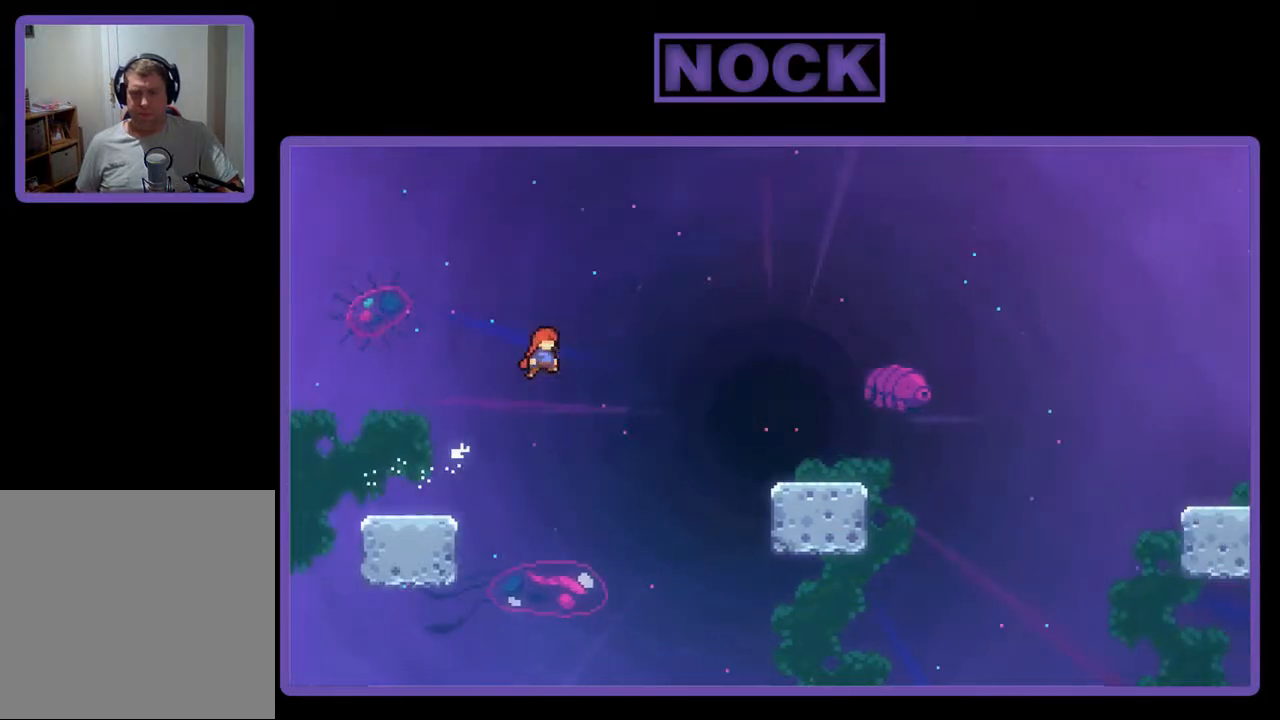
{"buttons": ["CIRCLE", "R2", "DPAD_UP", "DPAD_RIGHT"], "events": [[100, "CROSS", "up"], [433, "CIRCLE", "down"]]}
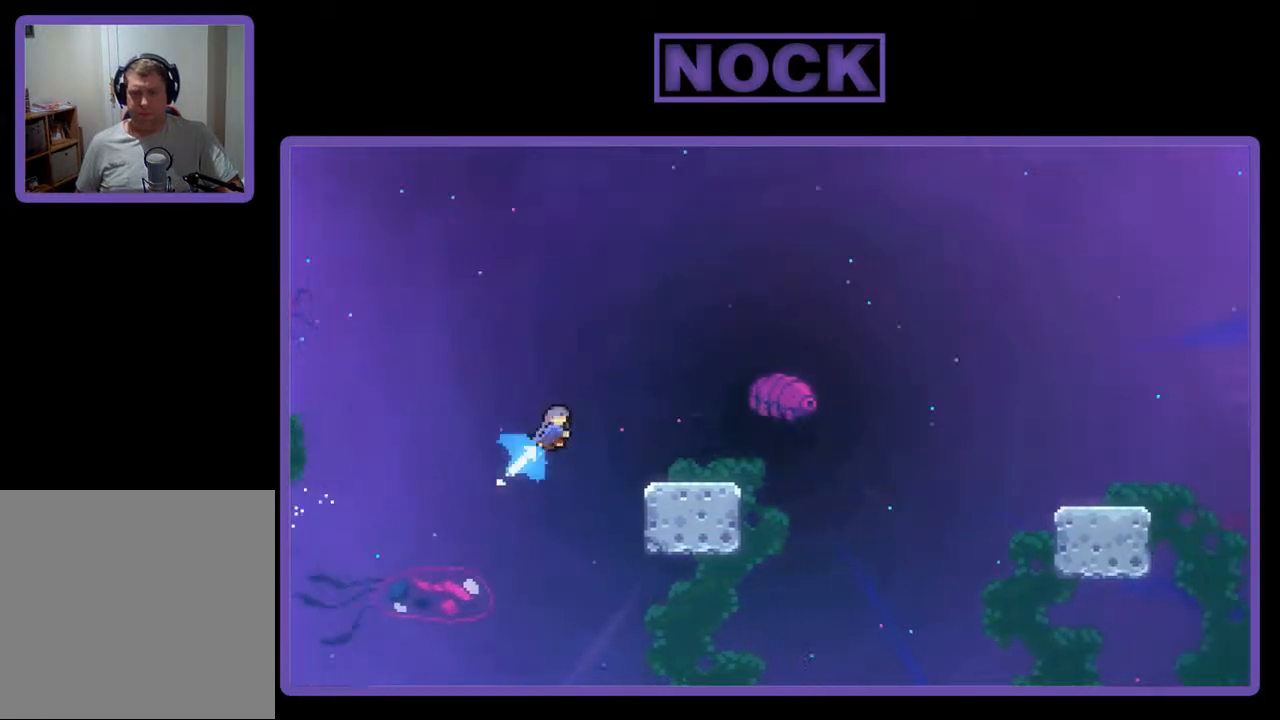
{"buttons": ["R2", "DPAD_RIGHT"], "events": [[100, "CIRCLE", "up"], [133, "DPAD_UP", "up"], [300, "DPAD_RIGHT", "up"], [500, "DPAD_RIGHT", "down"]]}
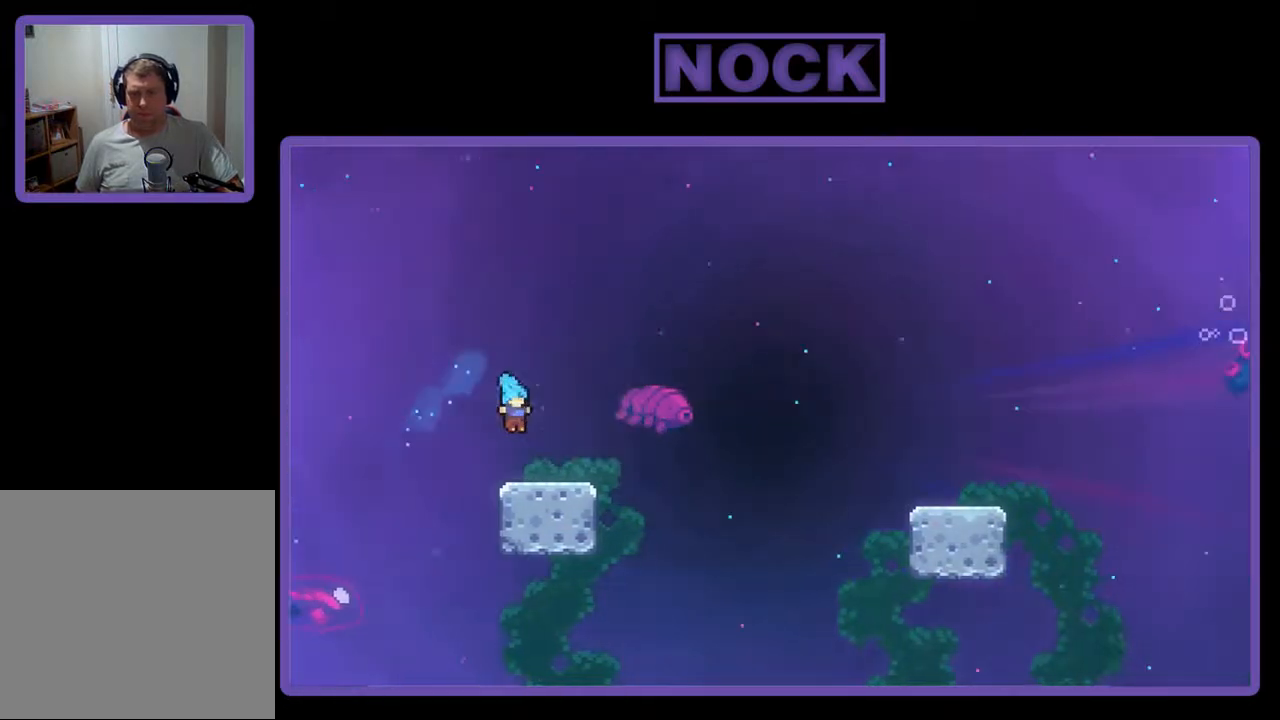
{"buttons": ["CROSS", "R2", "DPAD_UP", "DPAD_RIGHT"], "events": [[400, "CROSS", "down"], [433, "DPAD_UP", "down"]]}
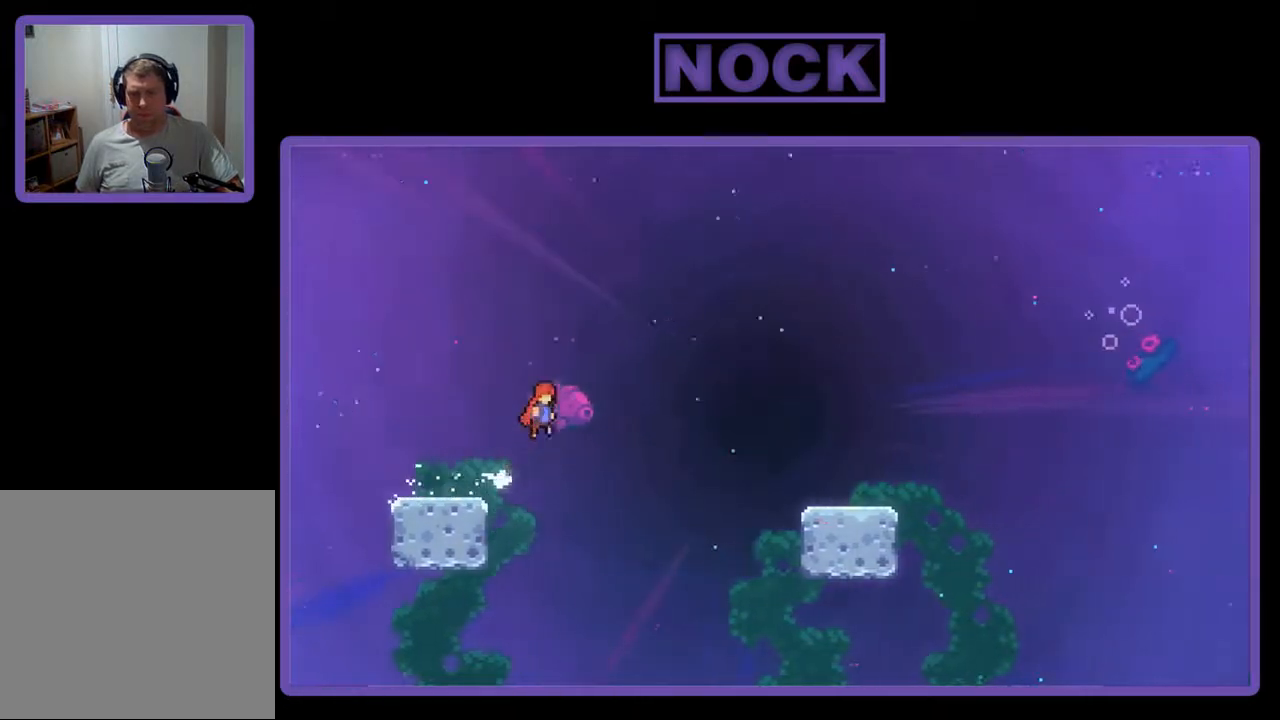
{"buttons": ["R2", "DPAD_UP", "DPAD_RIGHT"], "events": [[133, "CROSS", "up"]]}
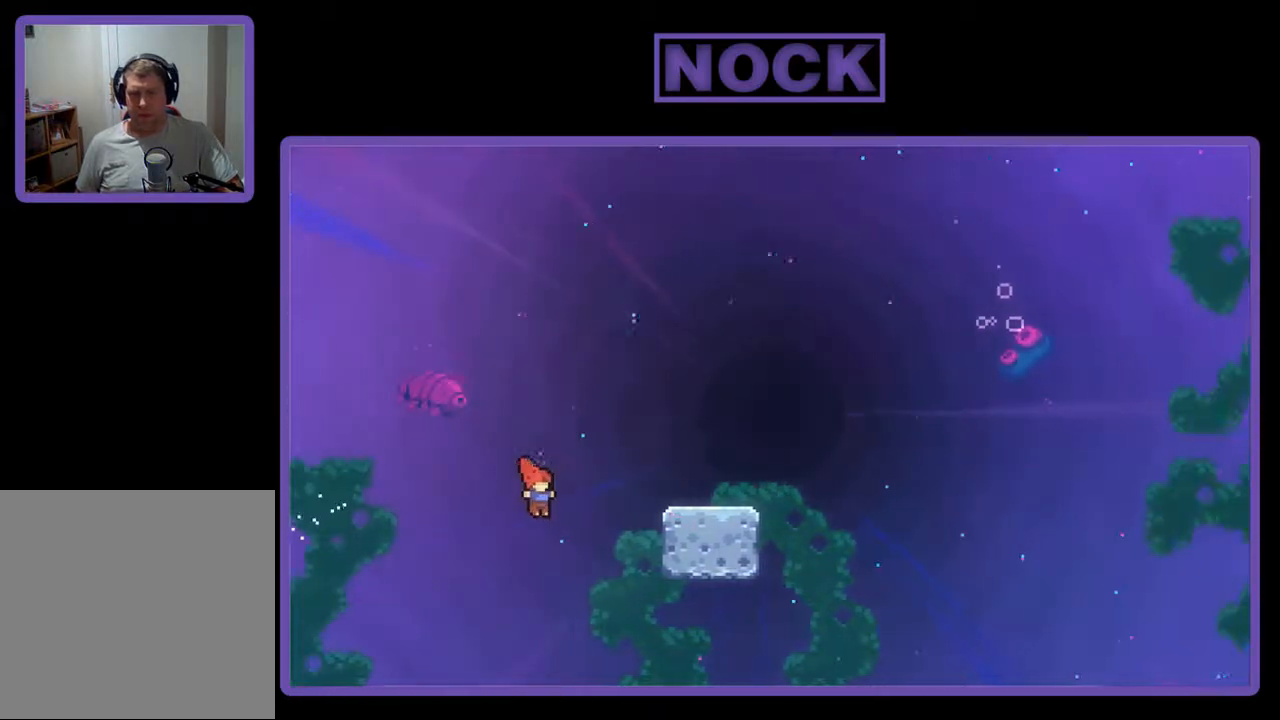
{"buttons": ["R2"], "events": [[33, "CIRCLE", "down"], [300, "CIRCLE", "up"], [300, "DPAD_UP", "up"], [333, "DPAD_RIGHT", "up"]]}
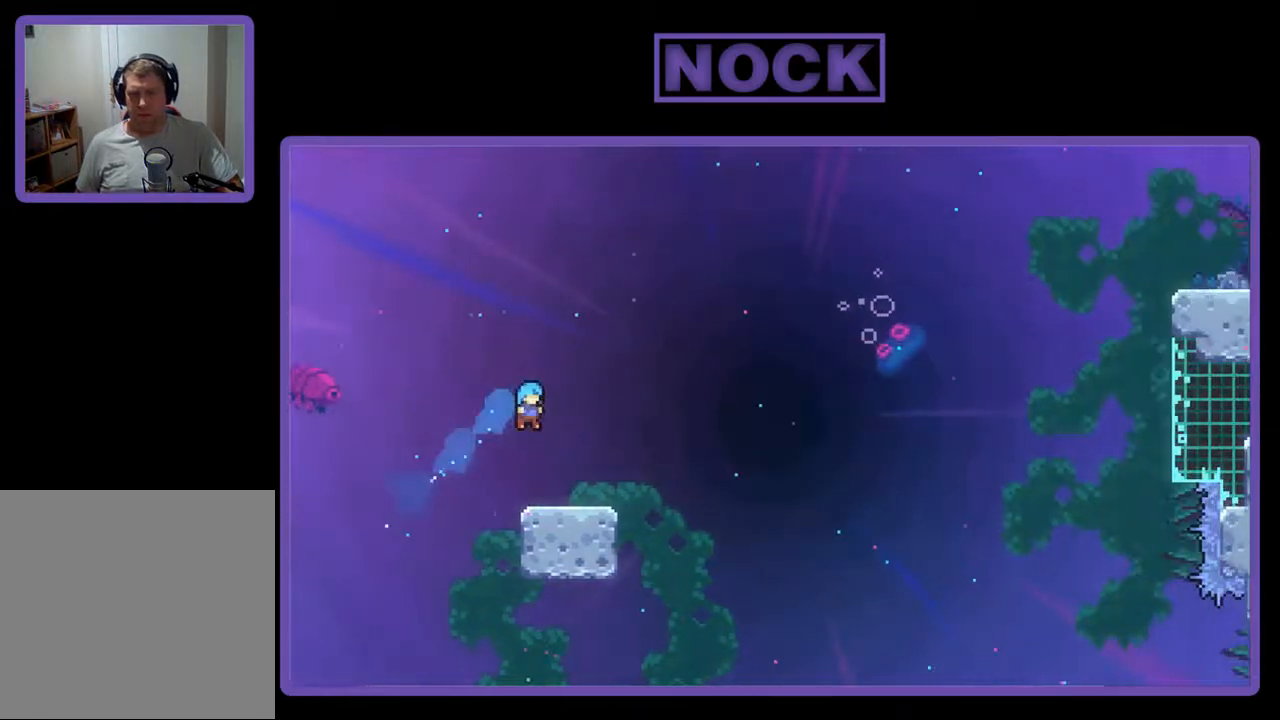
{"buttons": ["CROSS", "R2", "DPAD_LEFT"], "events": [[33, "DPAD_DOWN", "down"], [33, "DPAD_RIGHT", "down"], [200, "CIRCLE", "down"], [300, "CIRCLE", "up"], [400, "CROSS", "down"], [433, "DPAD_DOWN", "up"], [467, "DPAD_LEFT", "down"], [467, "DPAD_RIGHT", "up"]]}
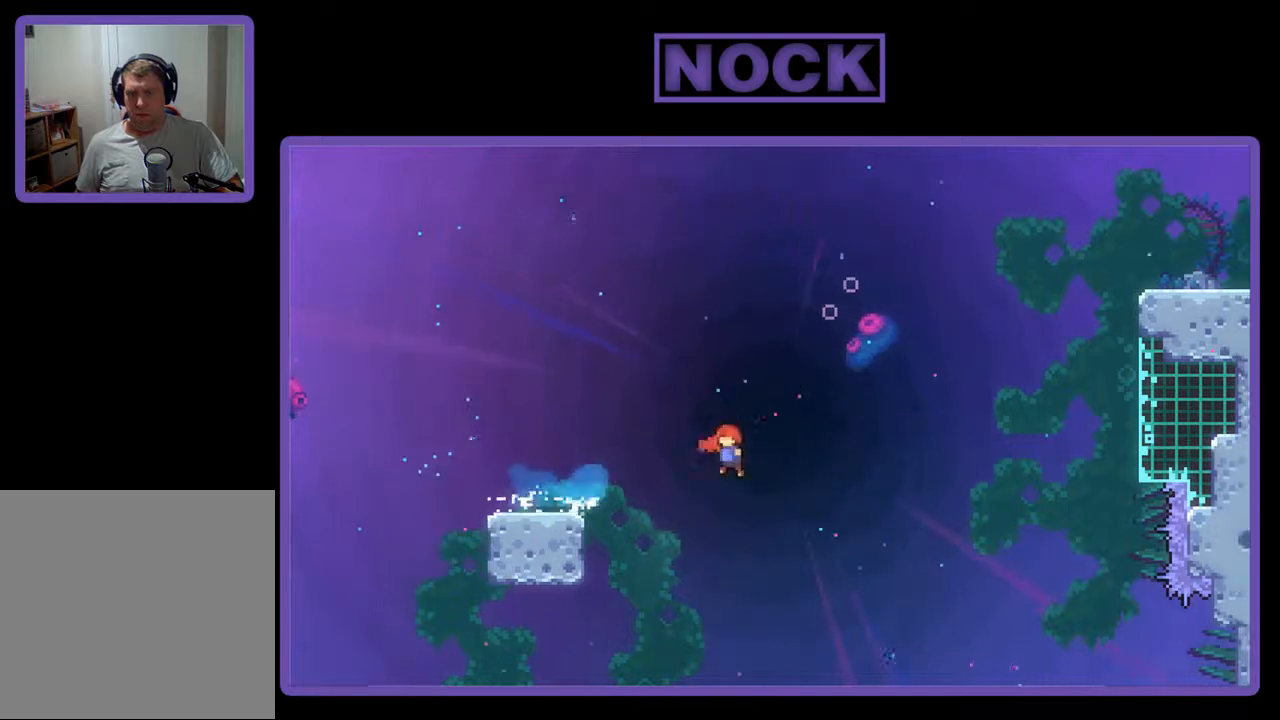
{"buttons": [], "events": [[100, "DPAD_UP", "down"], [133, "CIRCLE", "down"], [367, "CROSS", "up"], [400, "DPAD_LEFT", "up"], [433, "CIRCLE", "up"], [467, "R2", "up"], [500, "DPAD_UP", "up"]]}
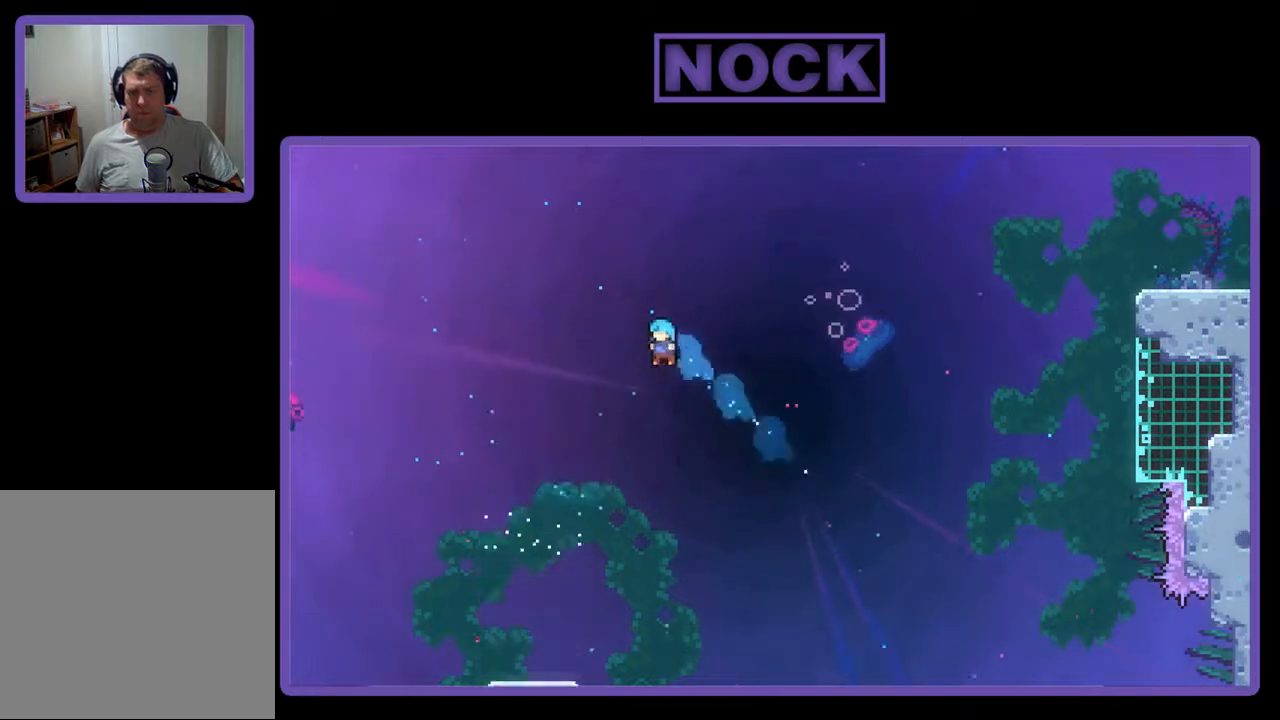
{"buttons": [], "events": []}
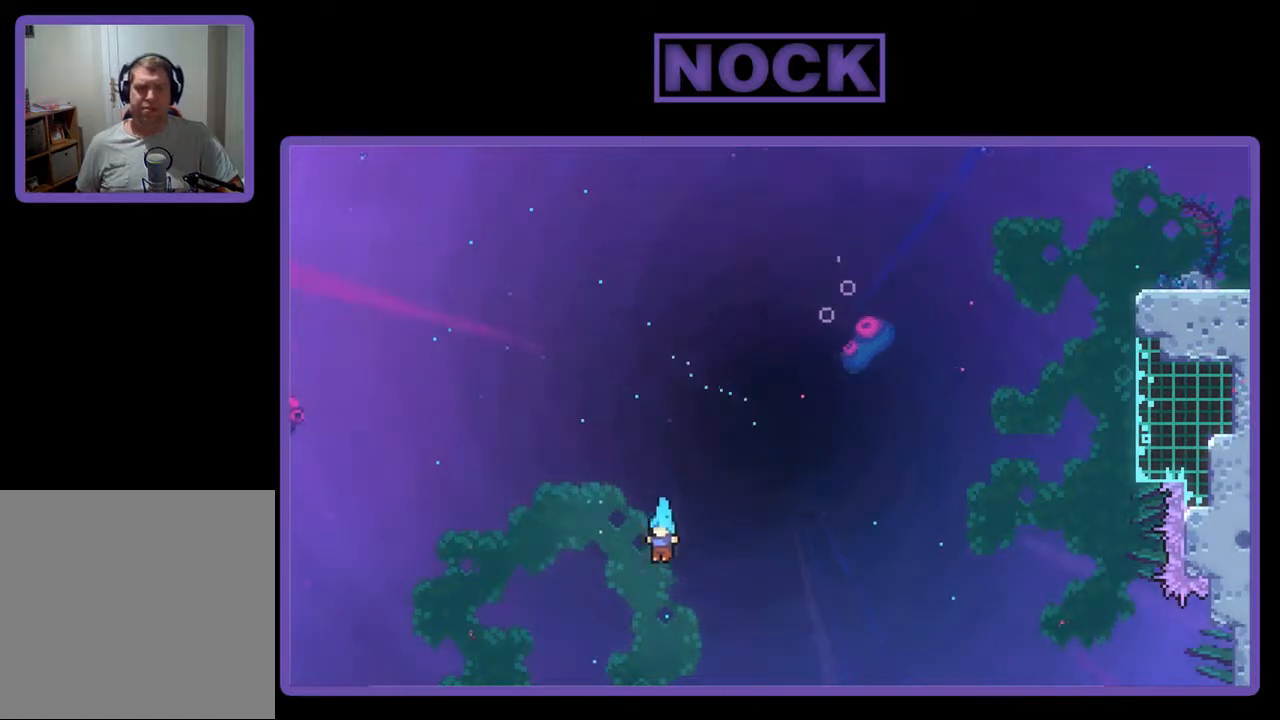
{"buttons": [], "events": []}
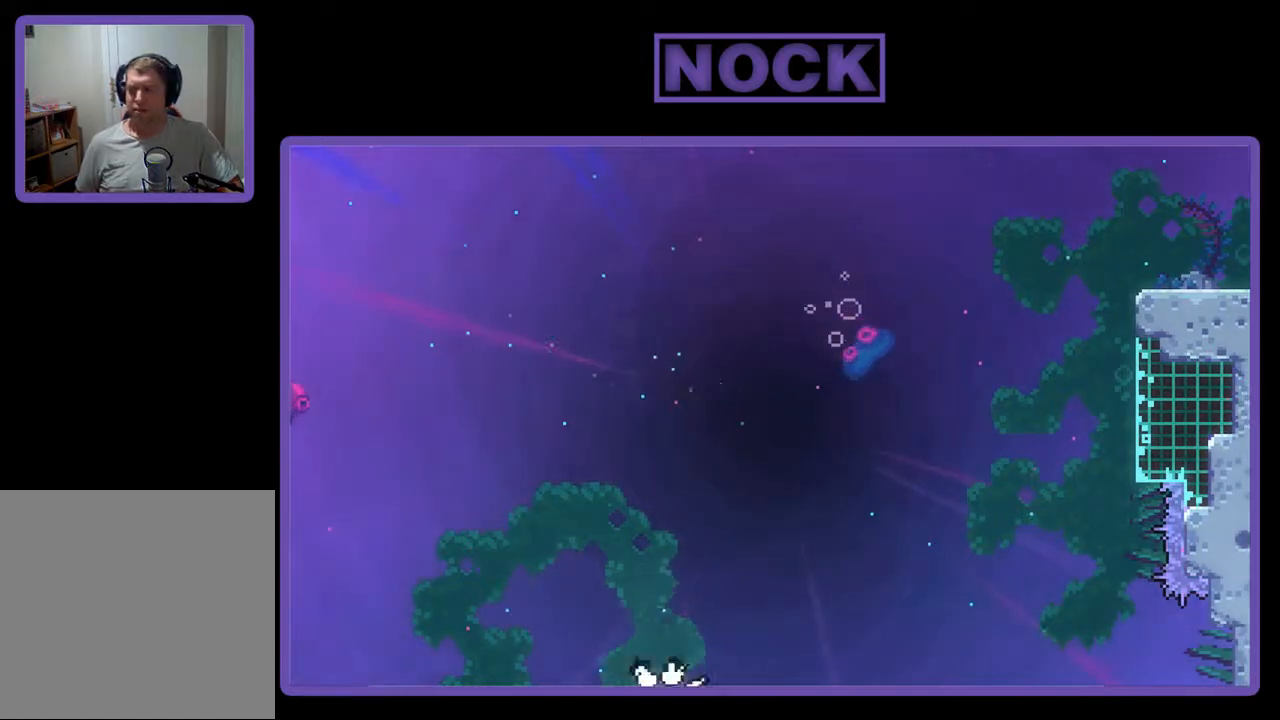
{"buttons": [], "events": []}
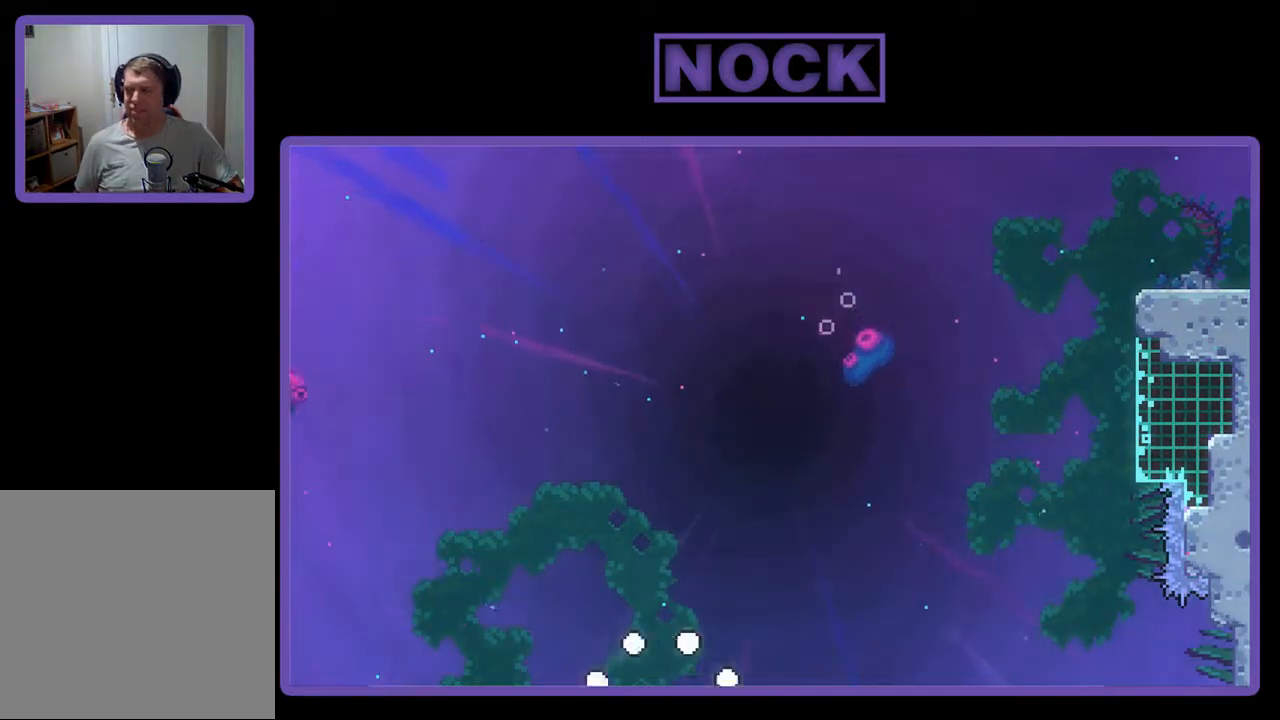
{"buttons": ["R2"], "events": [[300, "R2", "down"]]}
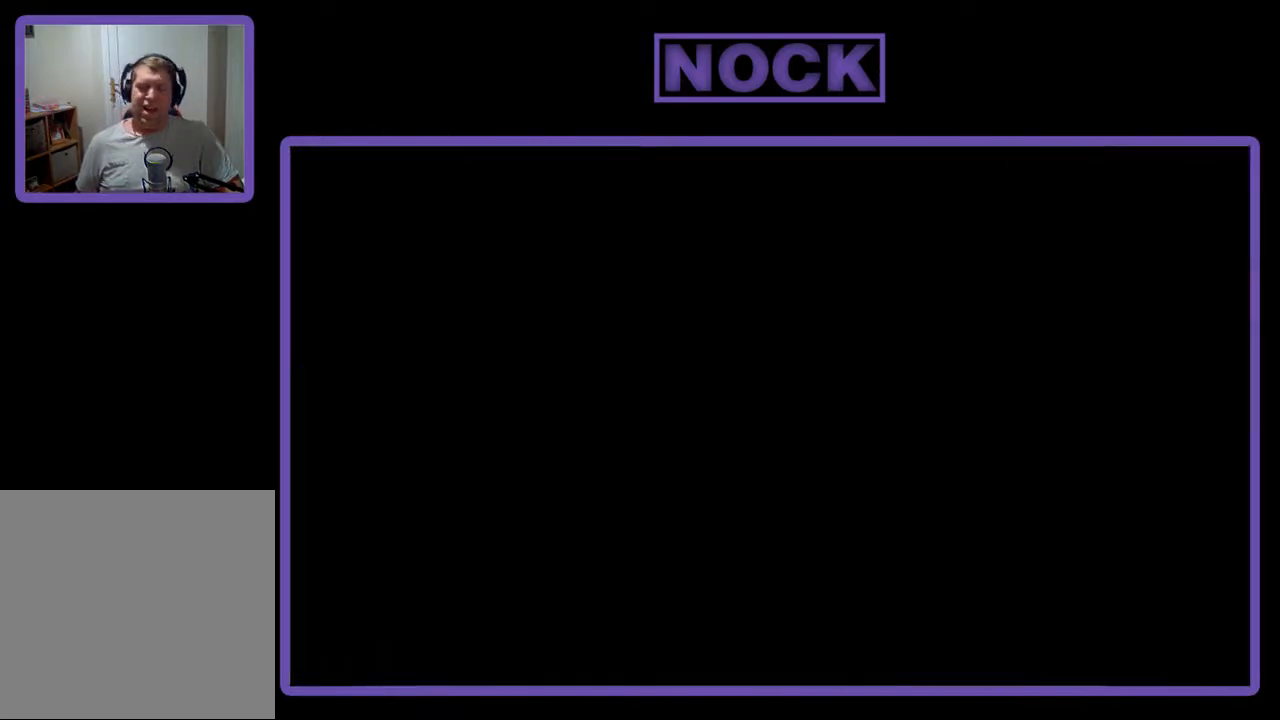
{"buttons": ["R2", "DPAD_RIGHT"], "events": [[500, "DPAD_RIGHT", "down"]]}
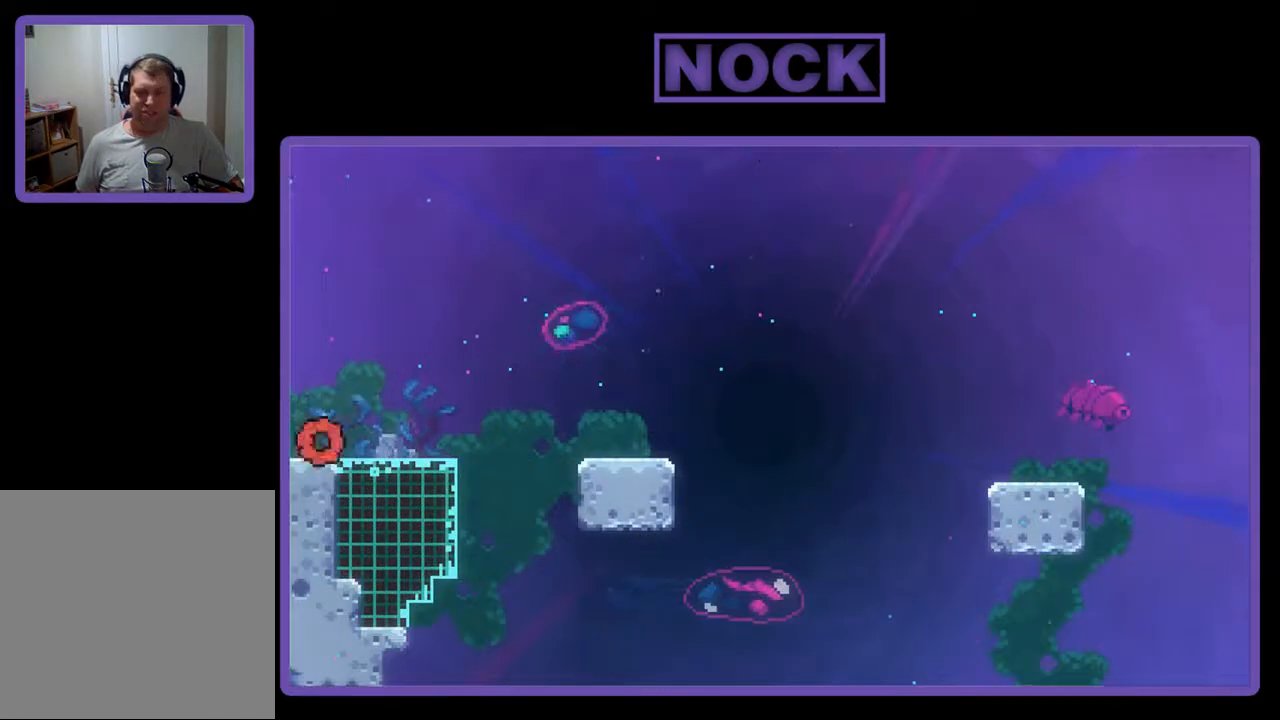
{"buttons": ["R2"], "events": [[367, "DPAD_RIGHT", "up"]]}
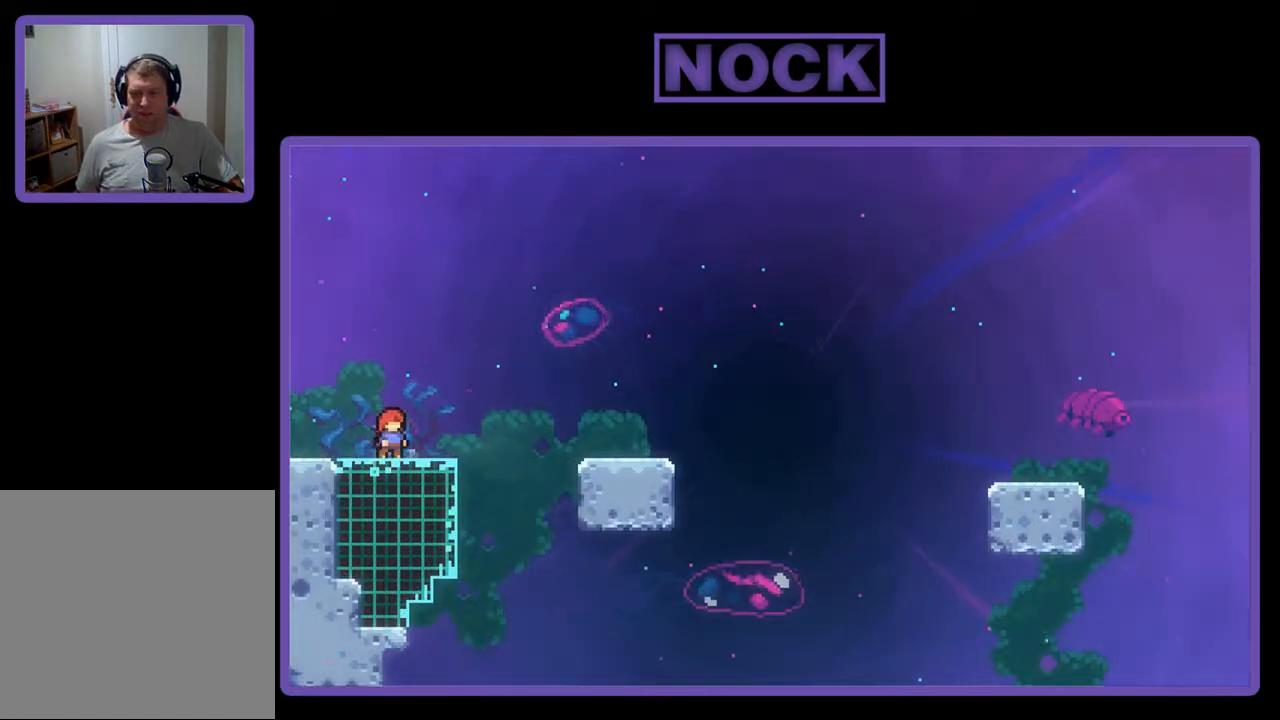
{"buttons": ["CROSS", "R2"], "events": [[233, "CROSS", "down"]]}
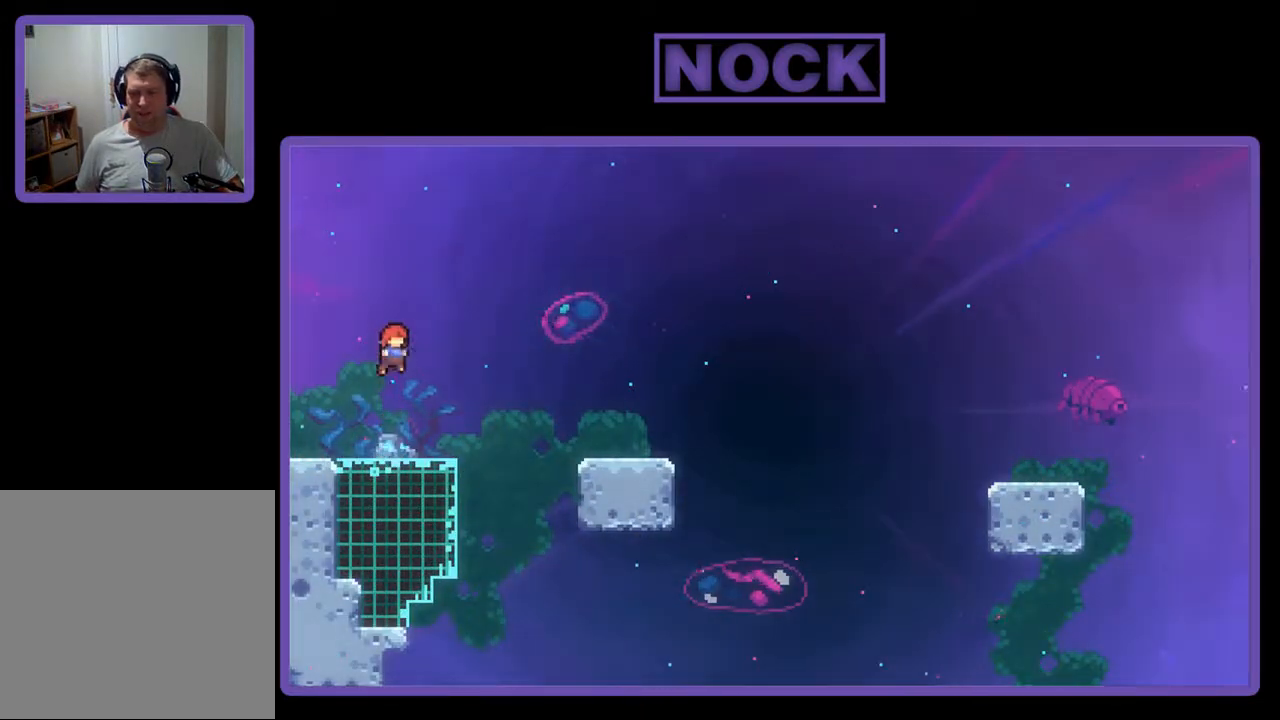
{"buttons": ["CROSS", "R2", "DPAD_DOWN", "DPAD_RIGHT"], "events": [[33, "CROSS", "up"], [33, "DPAD_DOWN", "down"], [133, "DPAD_RIGHT", "down"], [167, "CIRCLE", "down"], [233, "CIRCLE", "up"], [367, "CROSS", "down"]]}
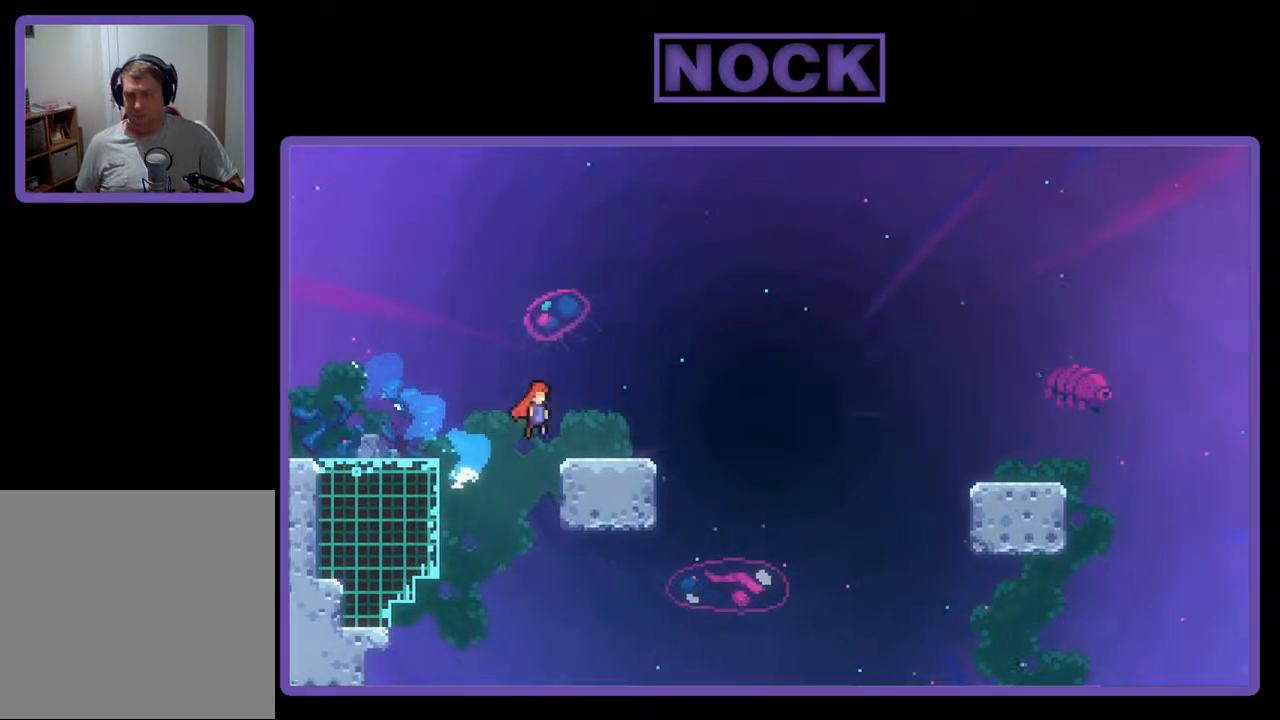
{"buttons": ["R2", "DPAD_LEFT"], "events": [[133, "CROSS", "up"], [200, "DPAD_DOWN", "up"], [267, "DPAD_RIGHT", "up"], [367, "DPAD_LEFT", "down"]]}
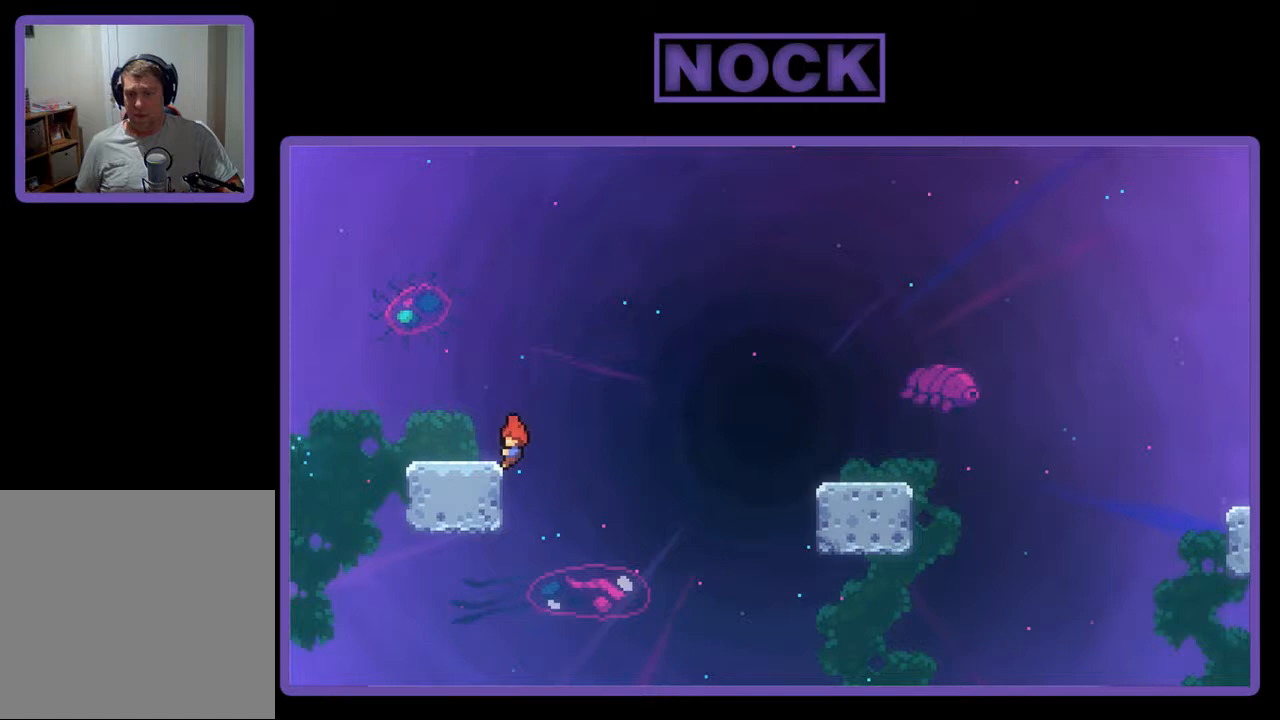
{"buttons": ["CROSS", "R2", "DPAD_RIGHT"], "events": [[167, "DPAD_LEFT", "up"], [333, "CROSS", "down"], [333, "DPAD_RIGHT", "down"]]}
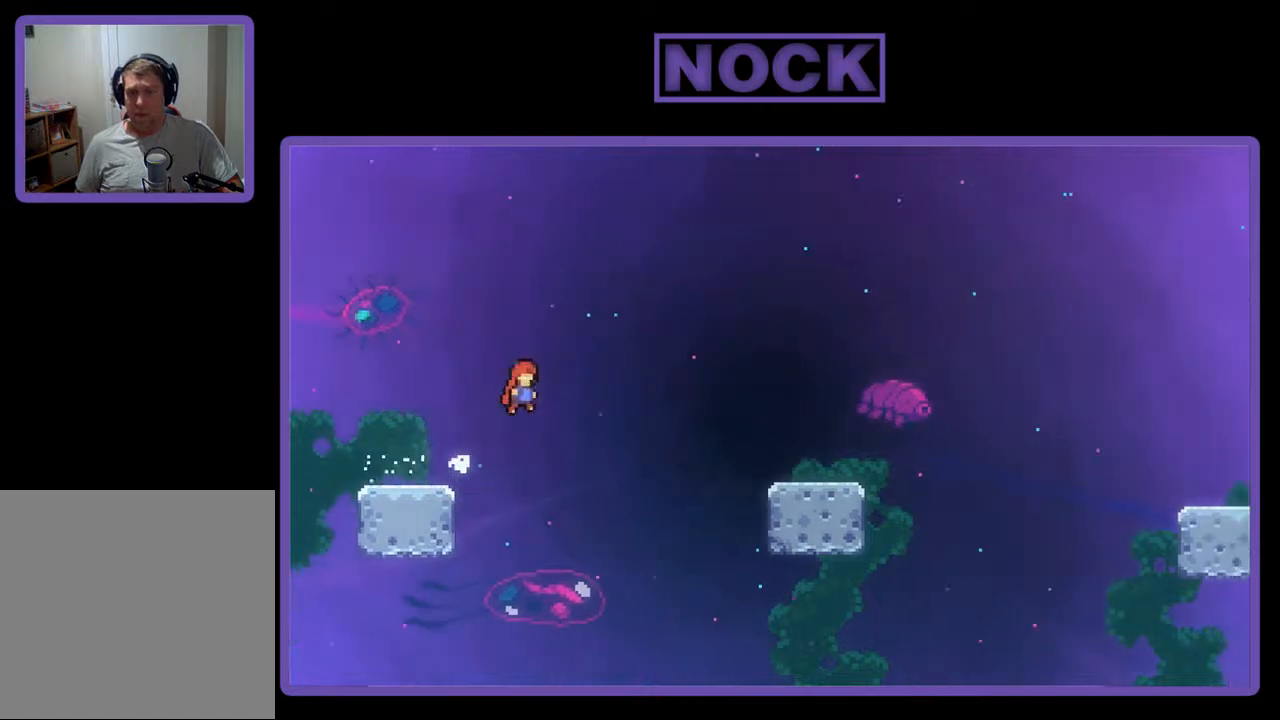
{"buttons": ["CIRCLE", "R2", "DPAD_UP", "DPAD_RIGHT"], "events": [[267, "CROSS", "up"], [300, "DPAD_UP", "down"], [500, "CIRCLE", "down"]]}
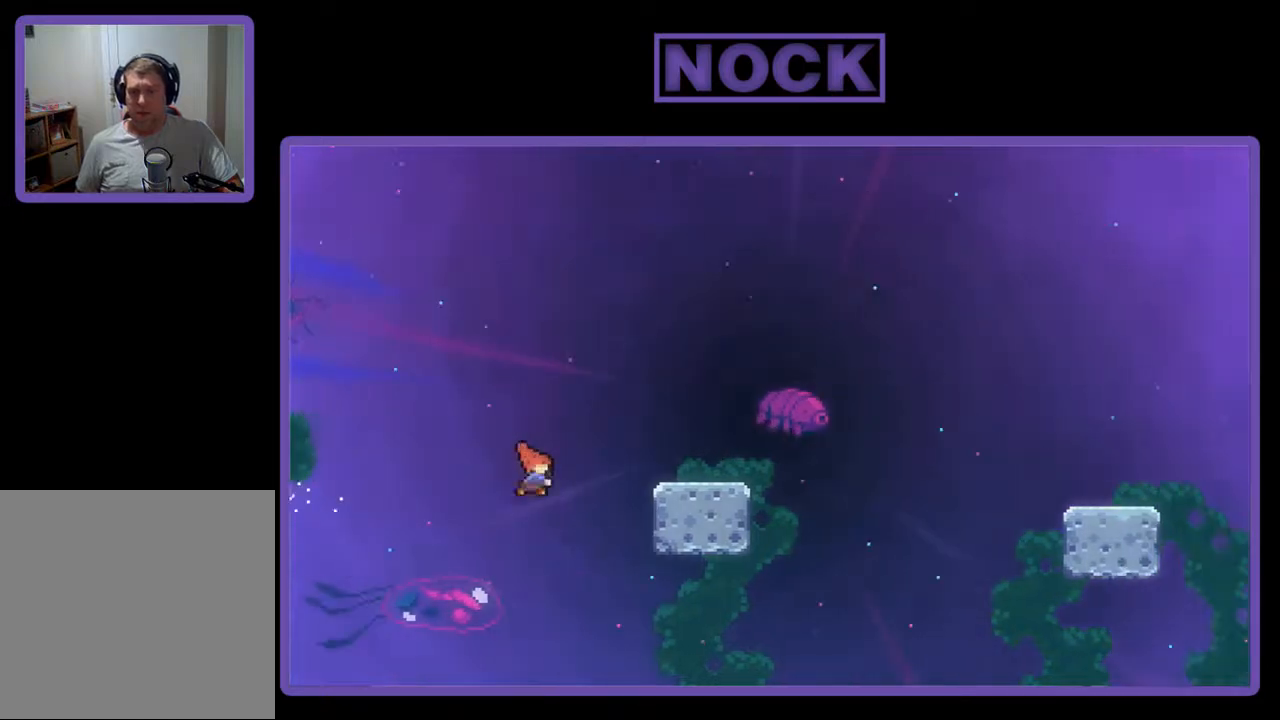
{"buttons": ["R2"], "events": [[300, "DPAD_RIGHT", "up"], [333, "CIRCLE", "up"], [333, "DPAD_UP", "up"]]}
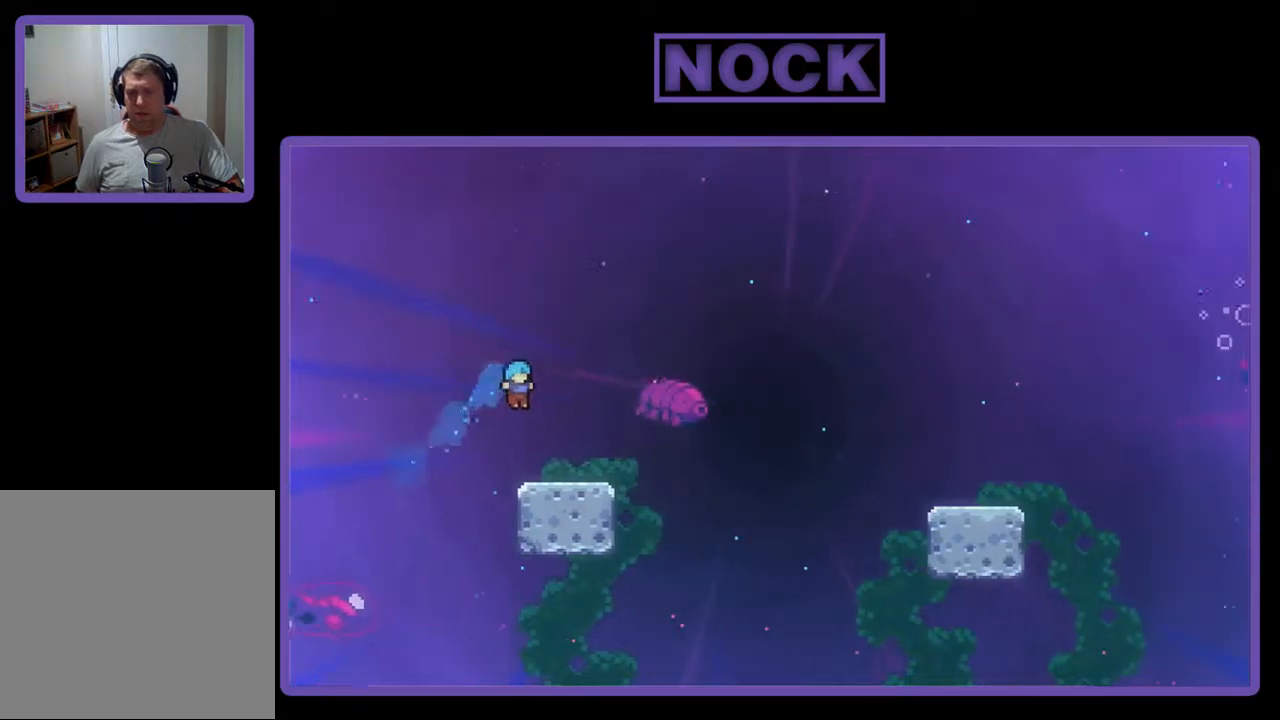
{"buttons": ["CROSS", "R2"], "events": [[67, "DPAD_DOWN", "down"], [67, "DPAD_RIGHT", "down"], [133, "DPAD_RIGHT", "up"], [167, "DPAD_DOWN", "up"], [367, "CROSS", "down"]]}
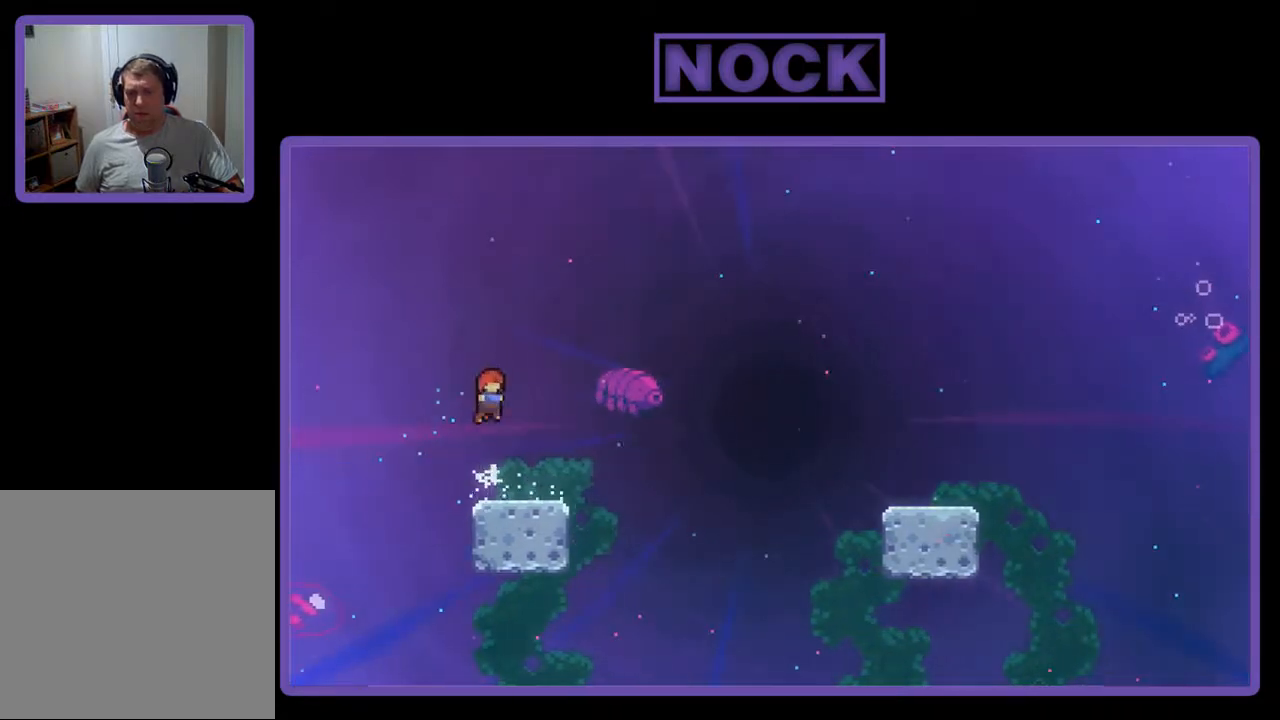
{"buttons": ["R2", "DPAD_DOWN", "DPAD_RIGHT"], "events": [[33, "CROSS", "up"], [200, "DPAD_DOWN", "down"], [200, "DPAD_RIGHT", "down"], [300, "CIRCLE", "down"], [467, "CIRCLE", "up"]]}
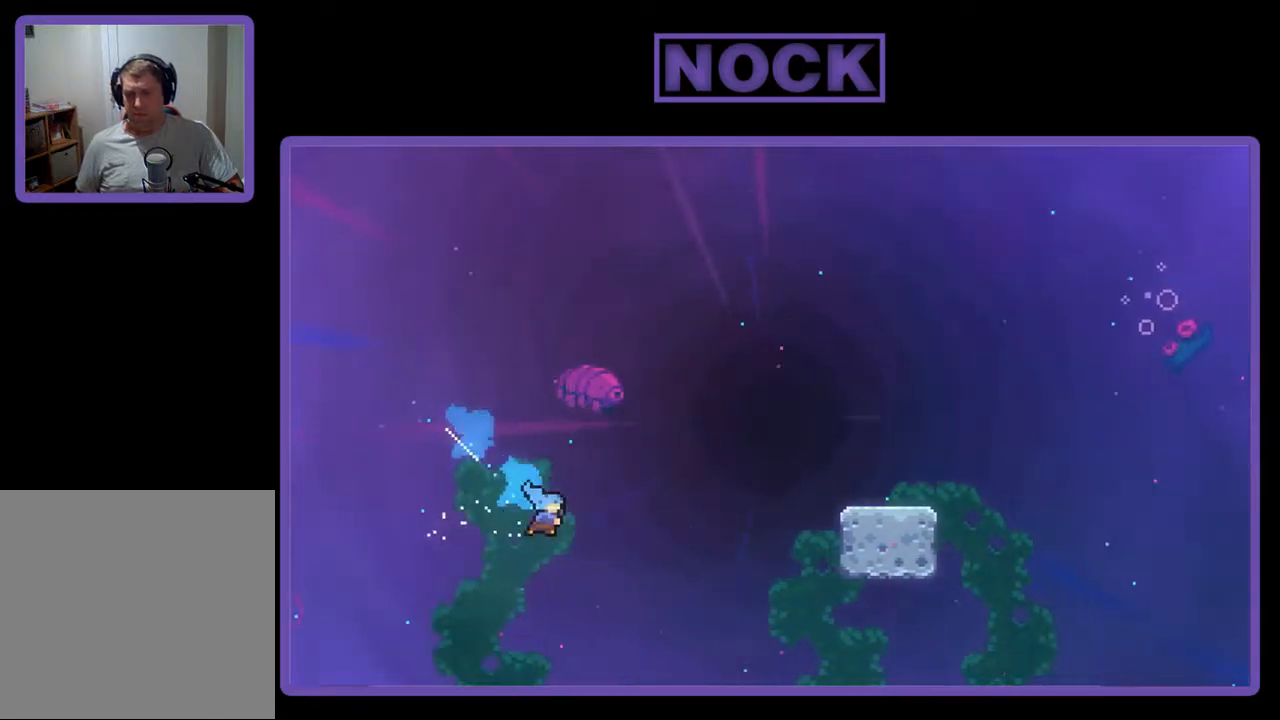
{"buttons": ["R2", "DPAD_UP", "DPAD_RIGHT"], "events": [[33, "CROSS", "down"], [67, "DPAD_DOWN", "up"], [100, "CIRCLE", "down"], [333, "DPAD_UP", "down"], [400, "CROSS", "up"], [433, "CIRCLE", "up"]]}
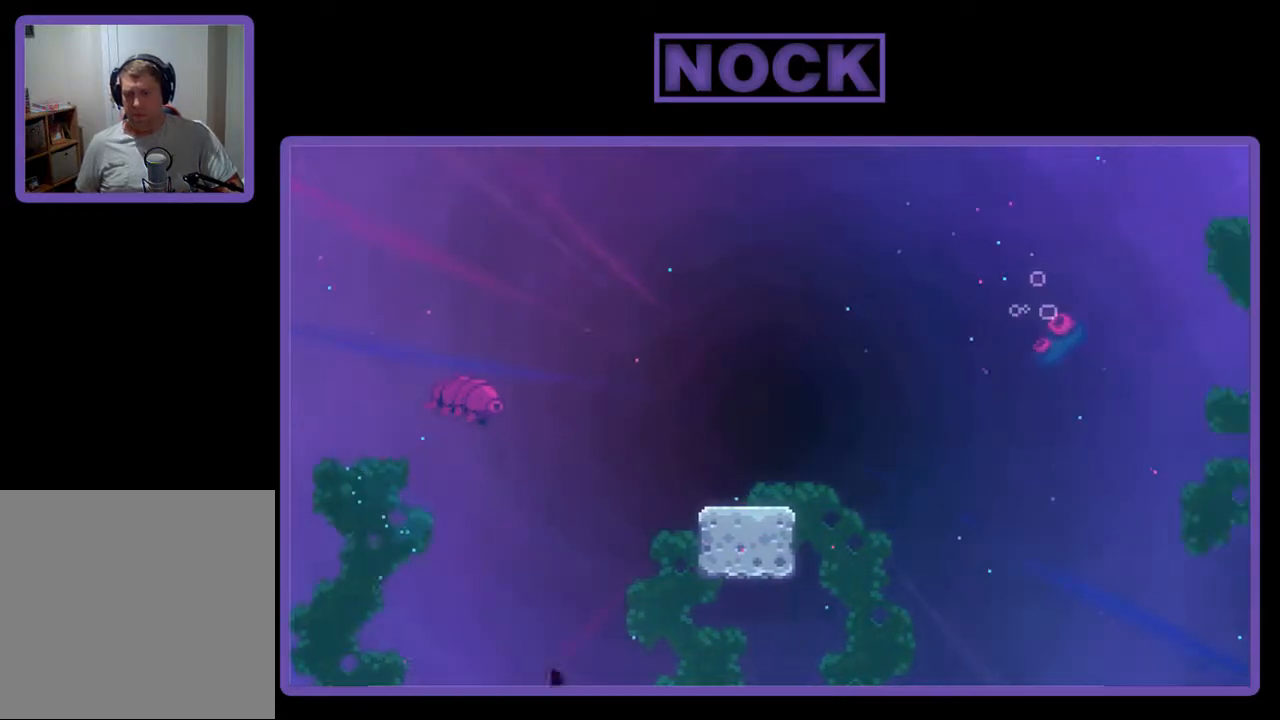
{"buttons": [], "events": [[100, "DPAD_RIGHT", "up"], [167, "CIRCLE", "down"], [200, "DPAD_UP", "up"], [233, "CIRCLE", "up"], [233, "R2", "up"]]}
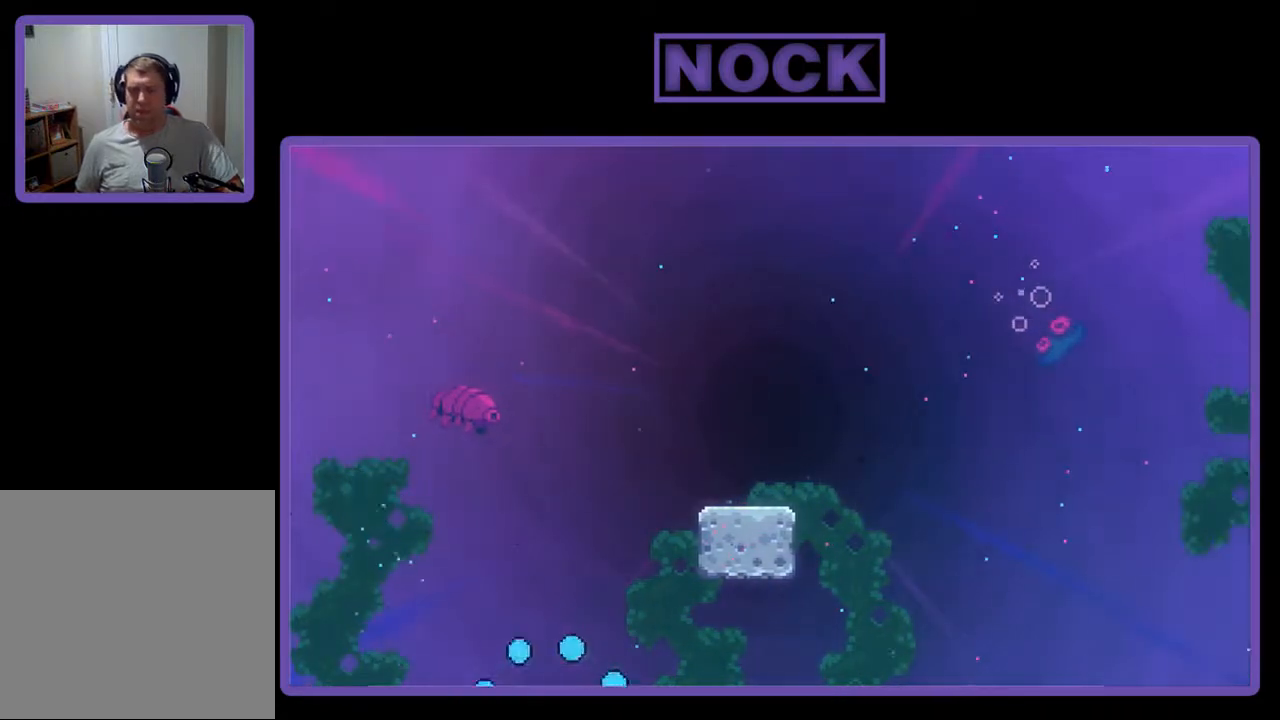
{"buttons": ["R2"], "events": [[467, "R2", "down"]]}